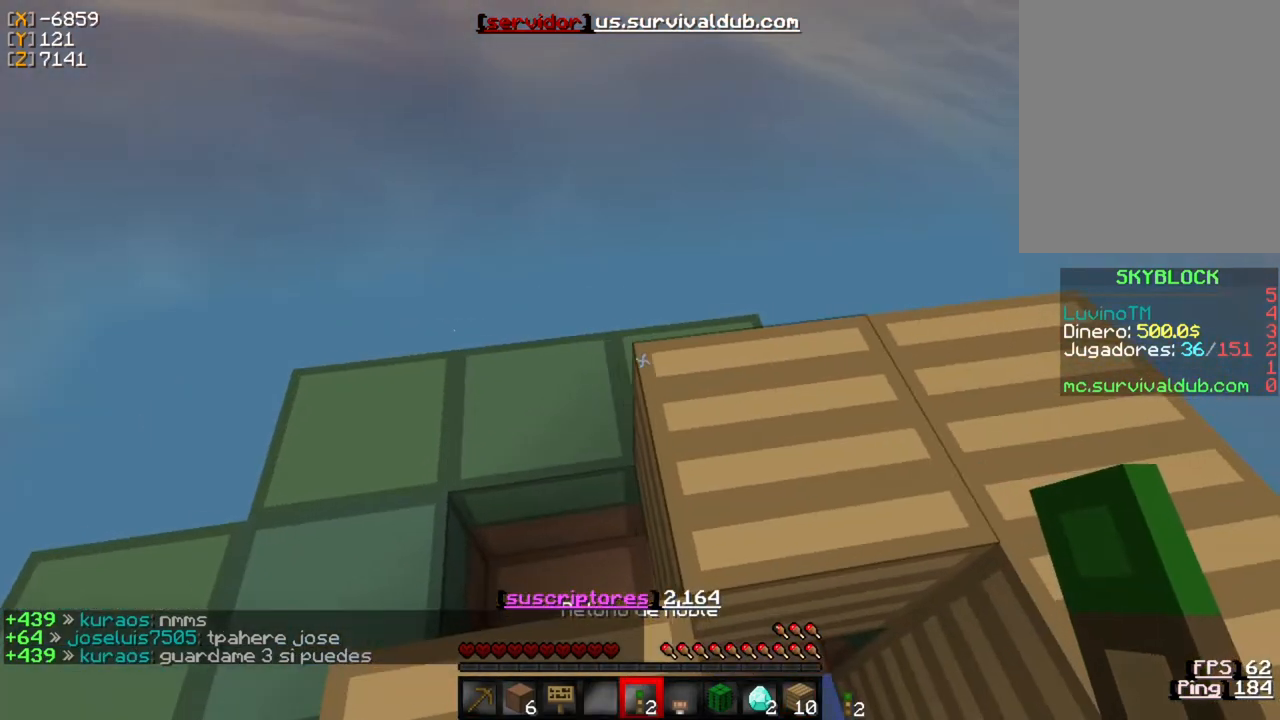
Gameplay with keyboard and mouse; each line is a JSON object with the keys and mouse buttons held at the frame after it. "events" lists presses ("down") and releases ("up") of "a", "d", "s", "w", "mouse_left" and "mouse_right" between this image and that frame as [ms after this image, input, new state], when the widget could be followed in between. "mouse_left", "mouse_right" = the "left", "right" buttons of the "mouse" list. No other keys are recorded. Fast repeated clicks can show as one long hold. Mouse movement is not recorded.
{"keys": [], "mouse": [], "events": [[33, "w", "down"], [467, "w", "up"]]}
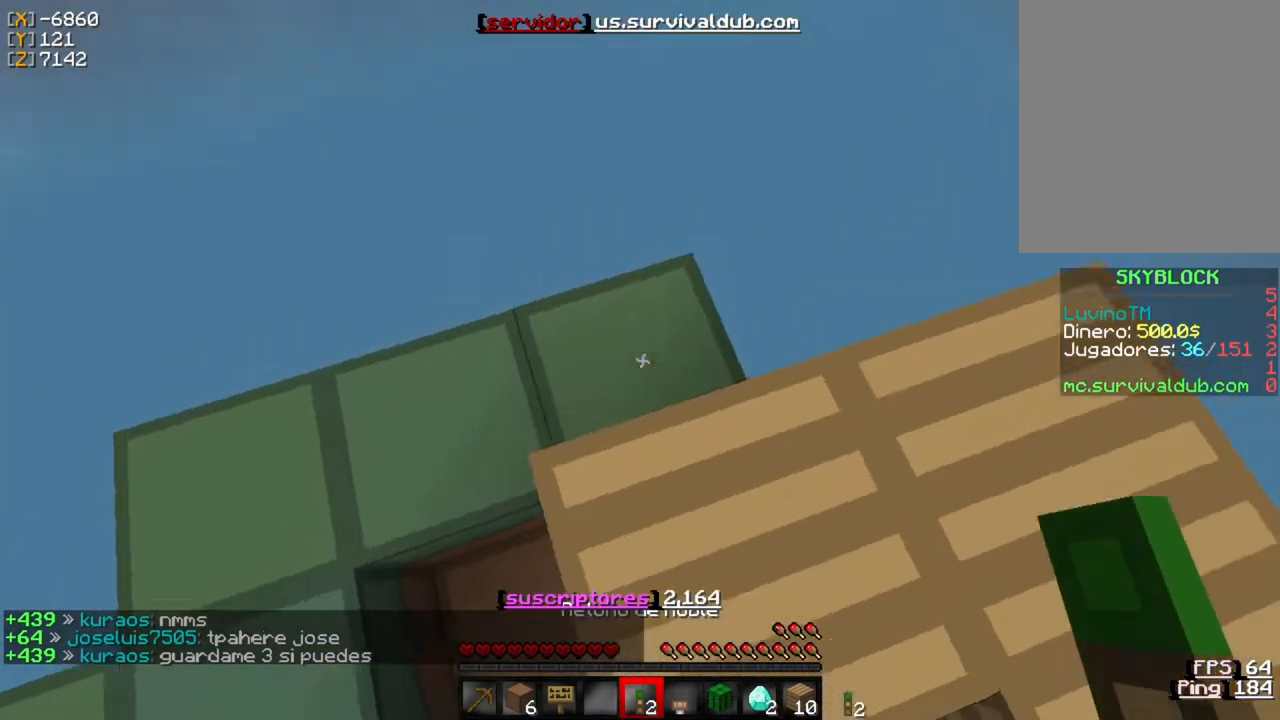
{"keys": ["s"], "mouse": [], "events": [[133, "s", "down"], [367, "s", "up"], [467, "s", "down"]]}
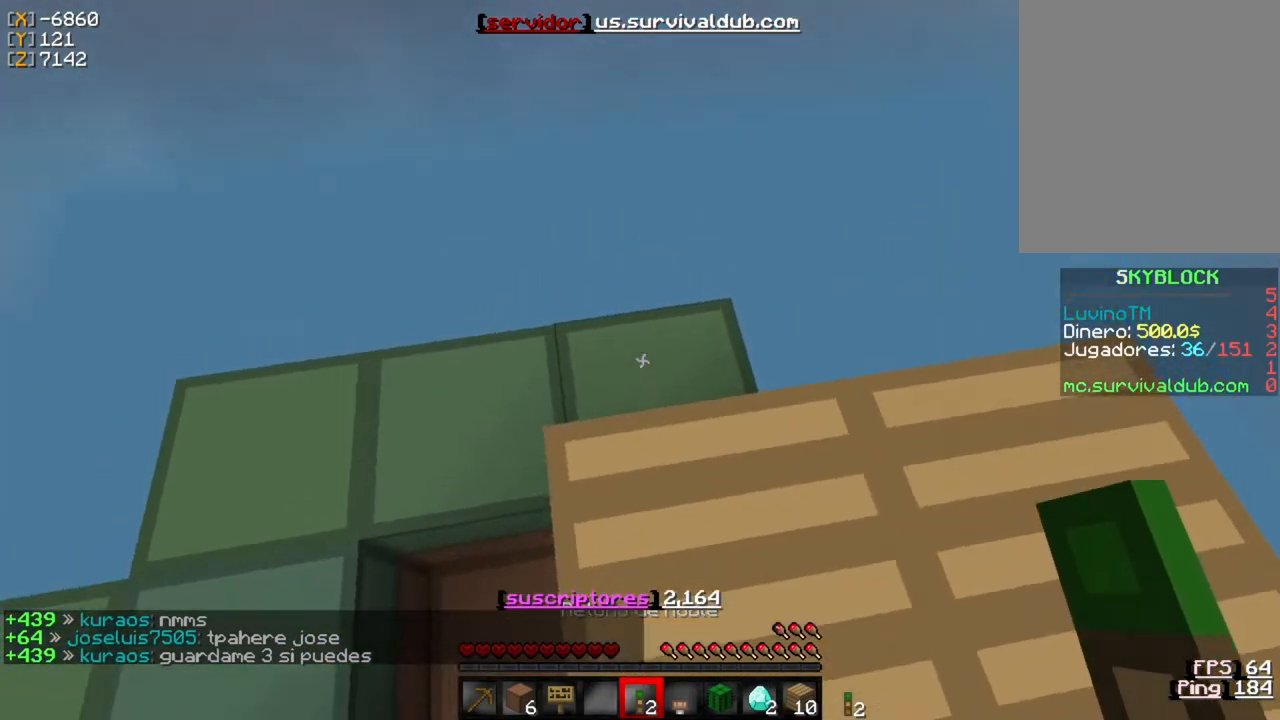
{"keys": [], "mouse": [], "events": [[133, "s", "up"]]}
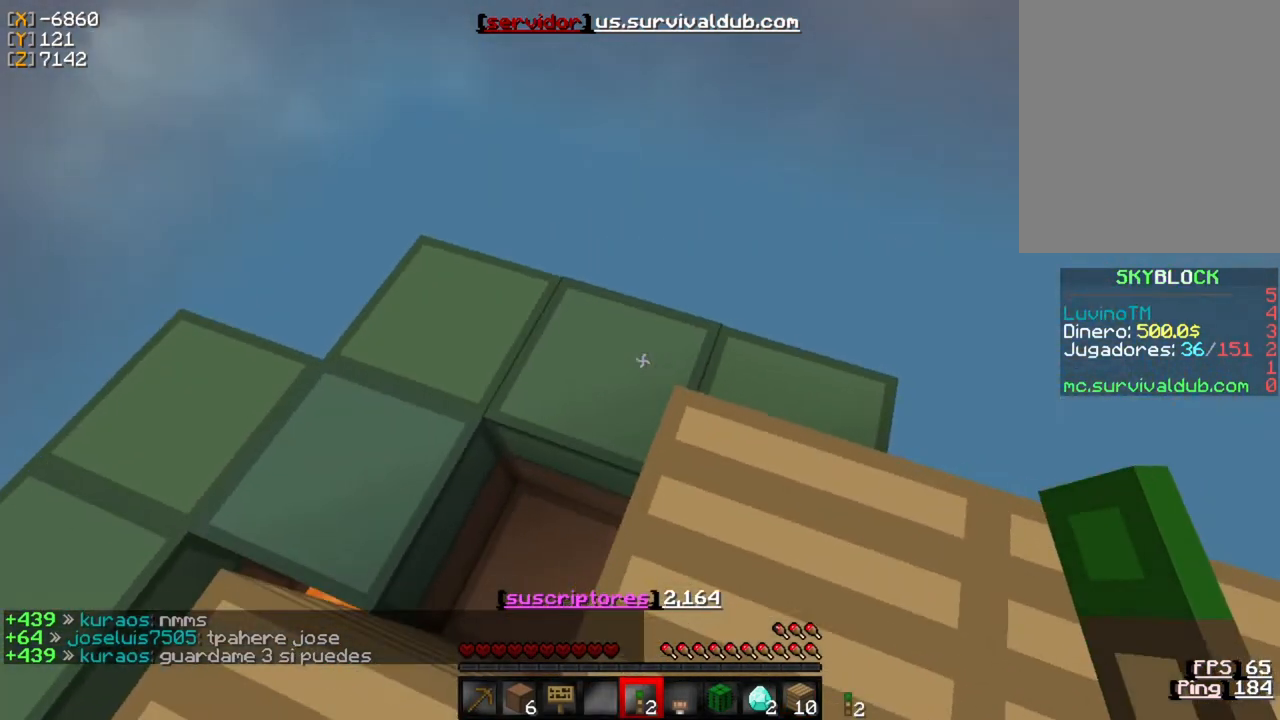
{"keys": ["a"], "mouse": [], "events": [[267, "a", "down"]]}
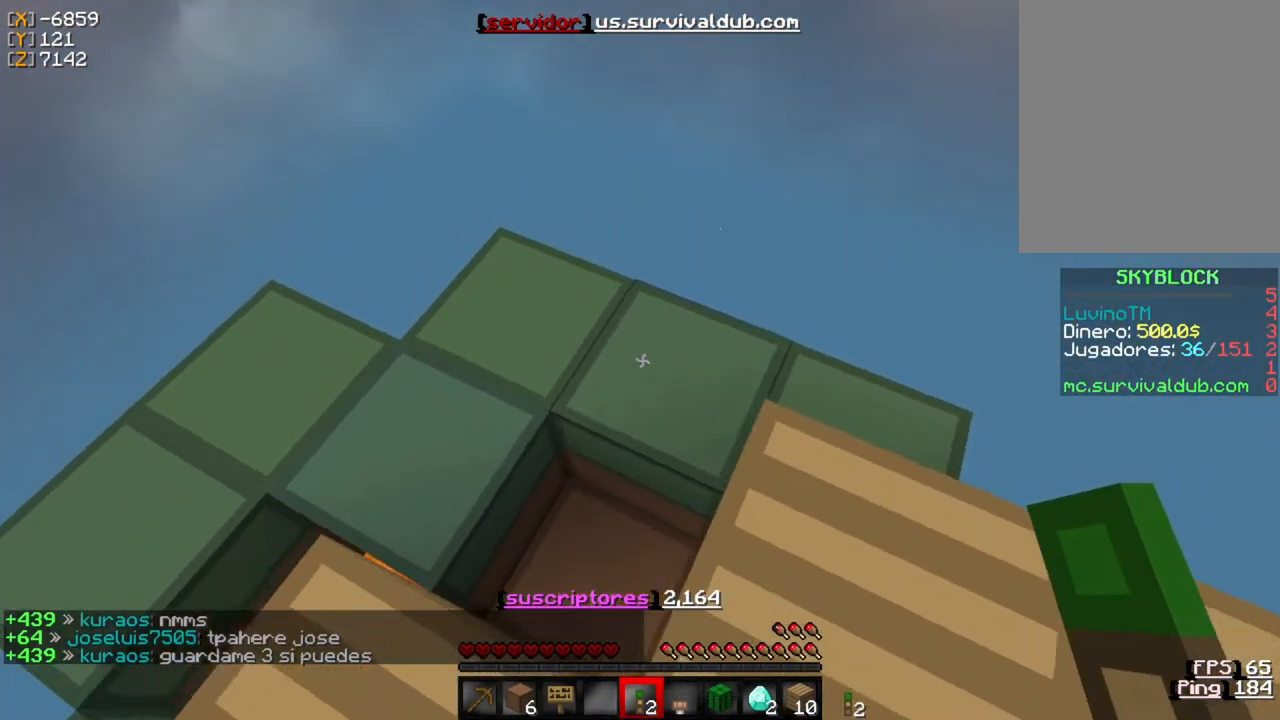
{"keys": [], "mouse": [], "events": [[200, "a", "up"], [267, "s", "down"], [433, "s", "up"]]}
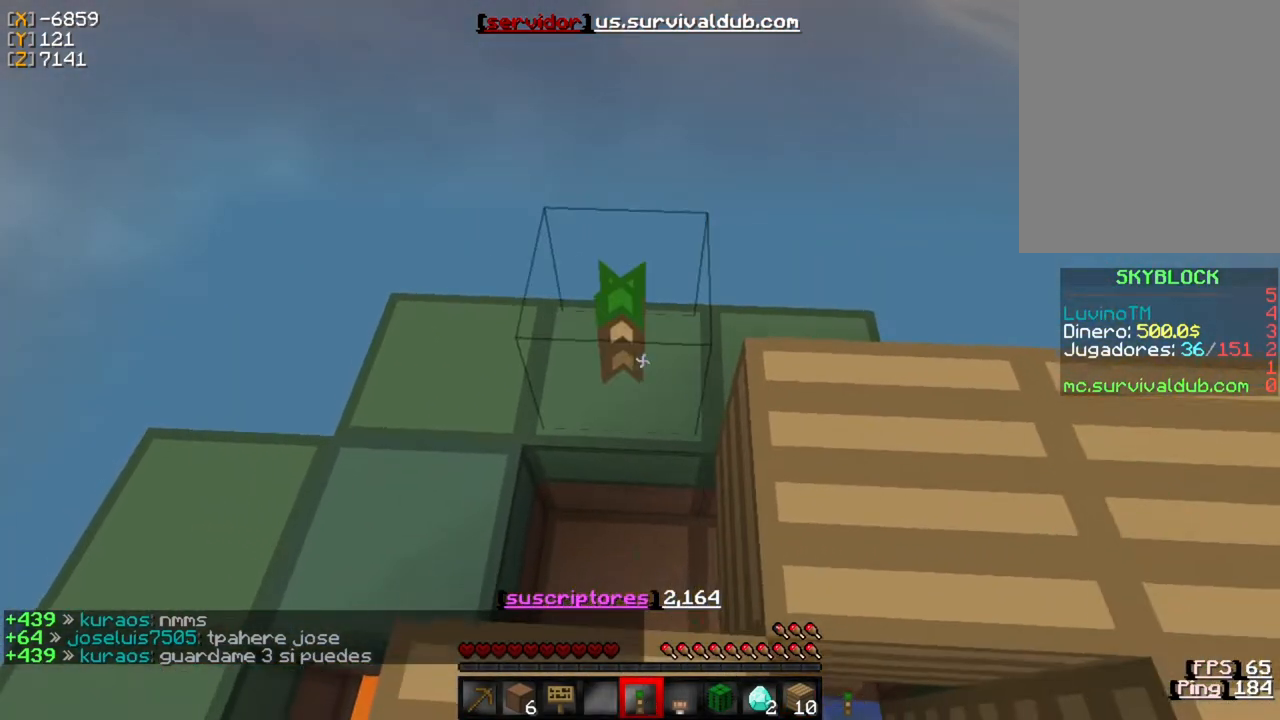
{"keys": [], "mouse": [], "events": []}
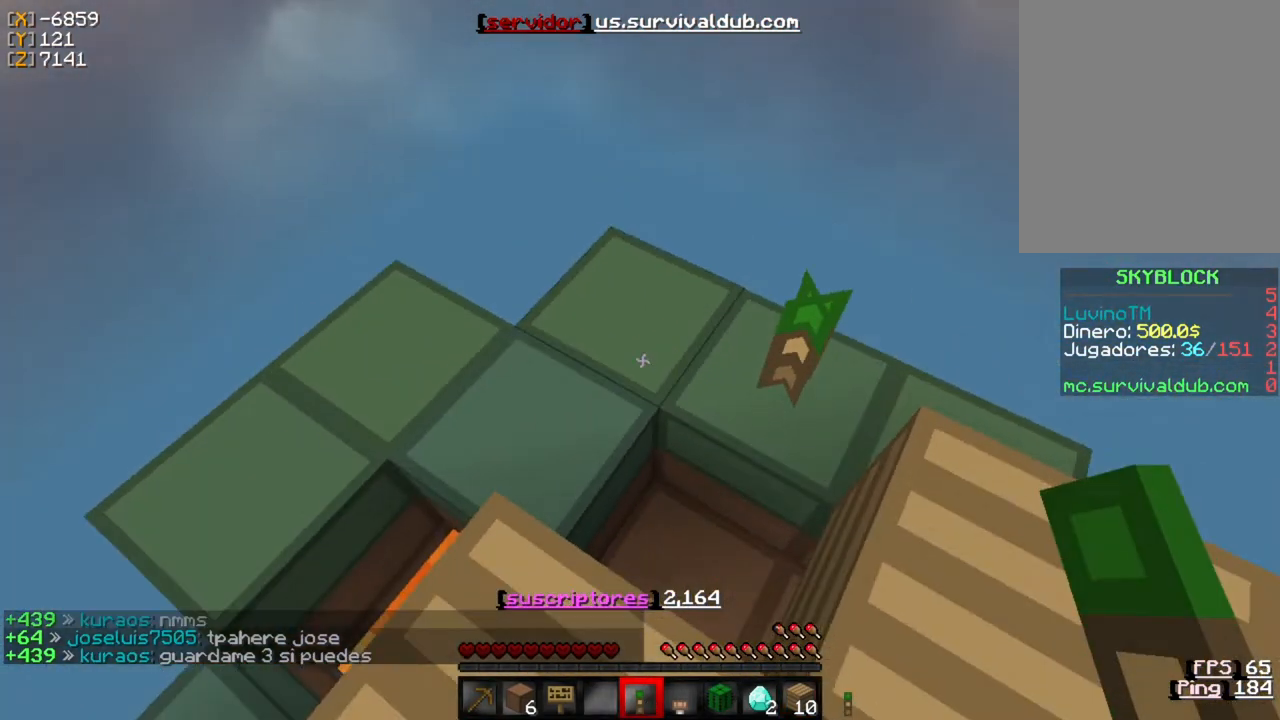
{"keys": [], "mouse": [], "events": []}
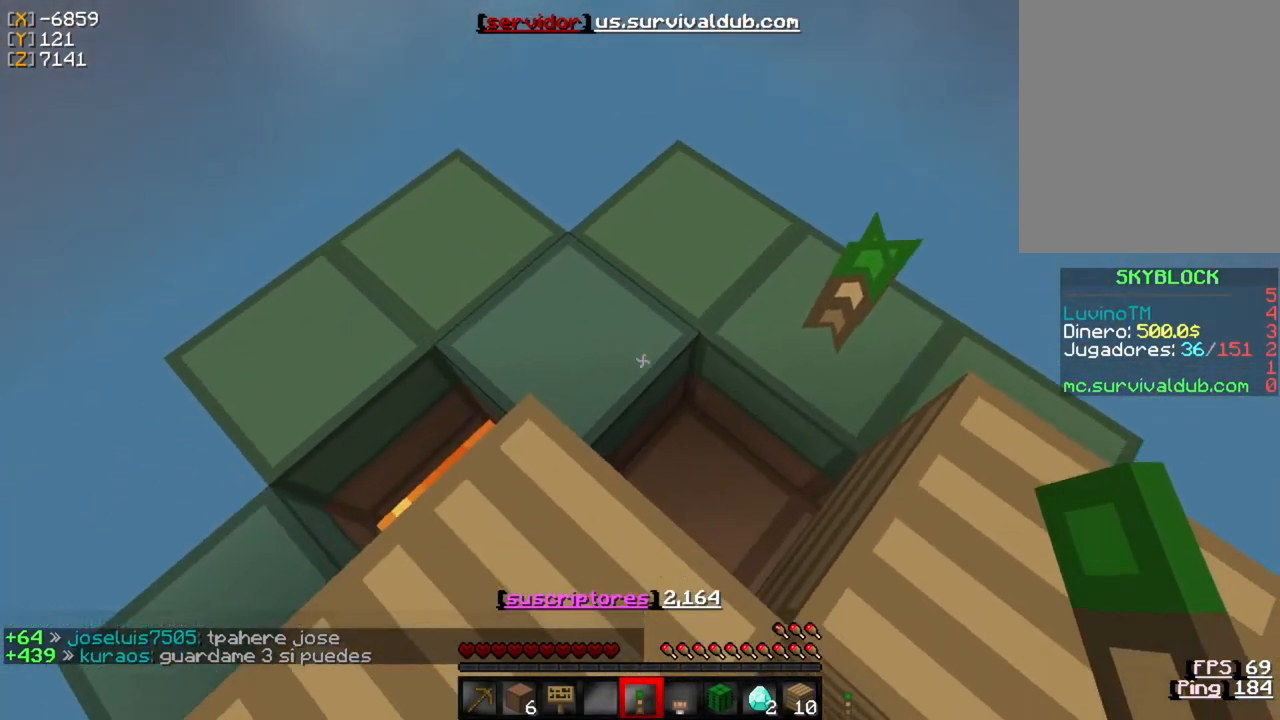
{"keys": ["w"], "mouse": [], "events": [[500, "w", "down"]]}
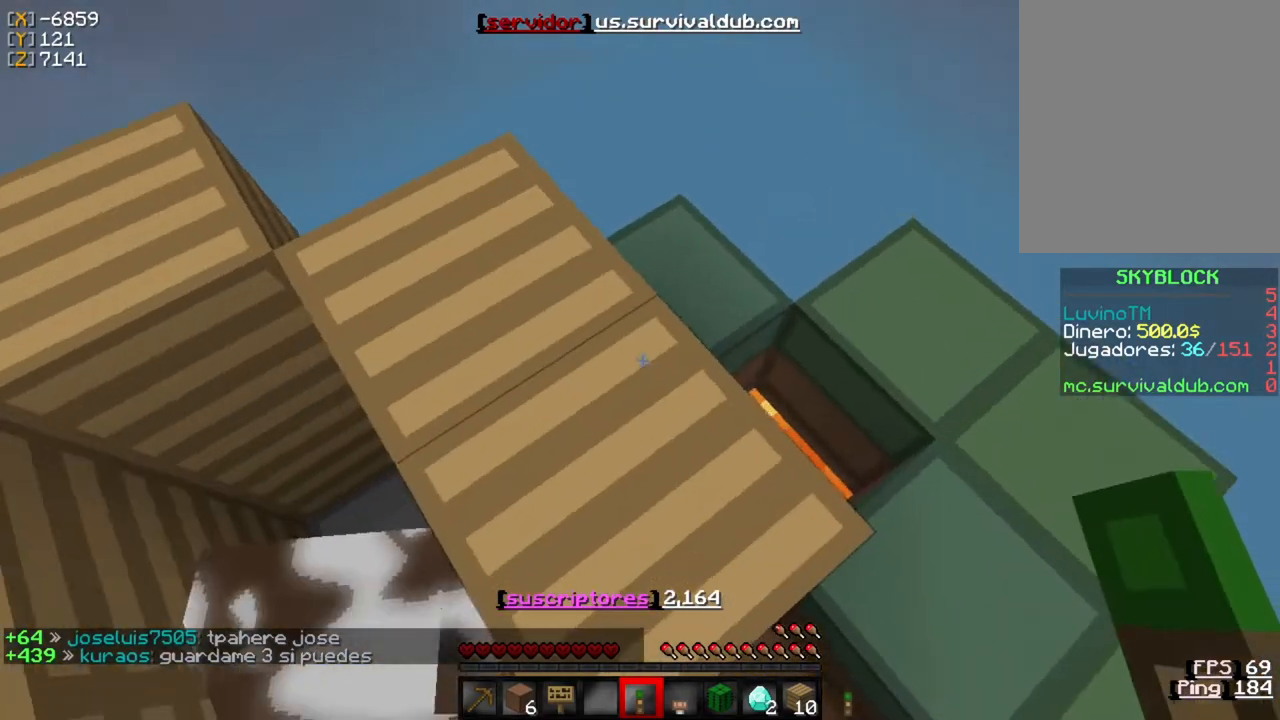
{"keys": ["w"], "mouse": [], "events": []}
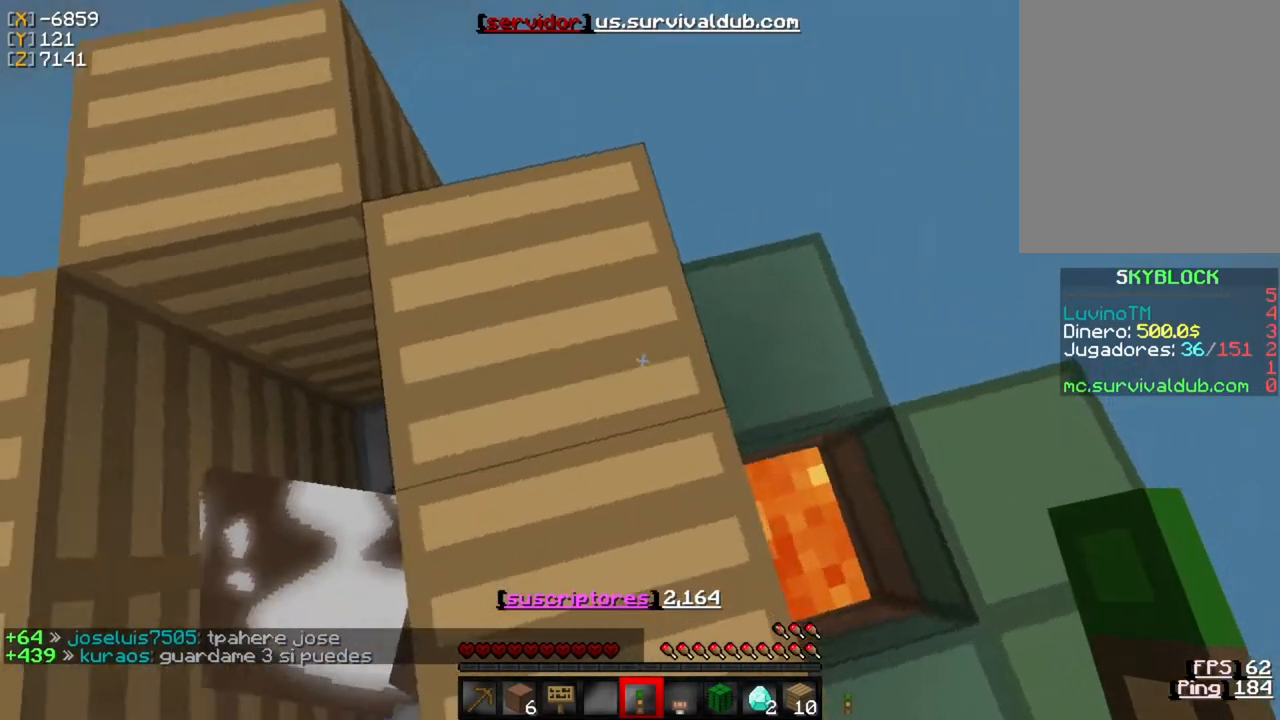
{"keys": ["w"], "mouse": [], "events": []}
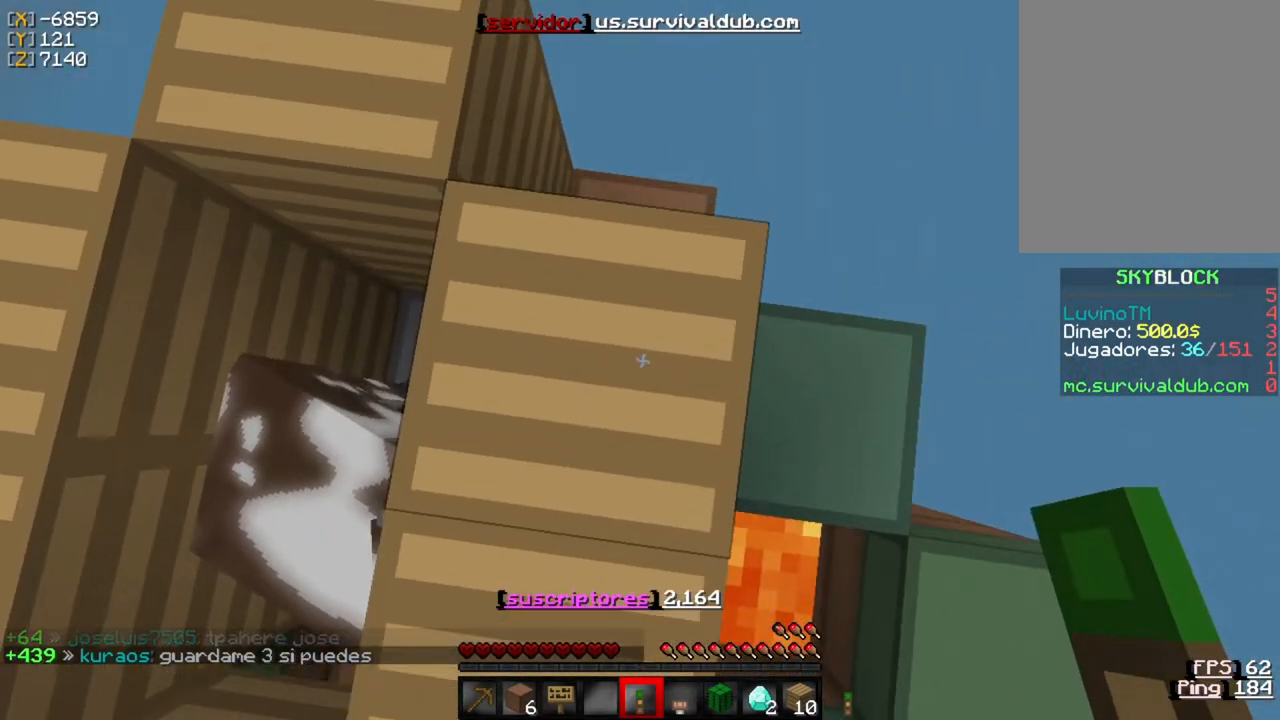
{"keys": [], "mouse": [], "events": [[283, "w", "up"]]}
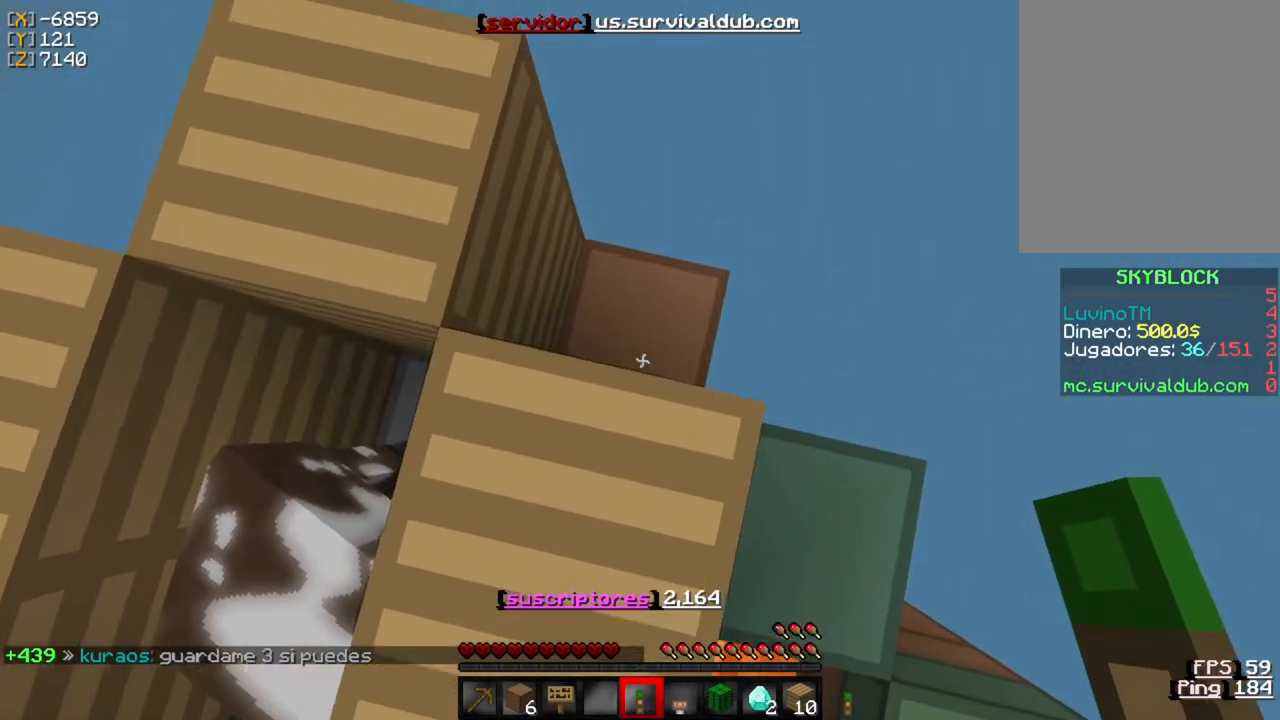
{"keys": [], "mouse": [], "events": [[133, "s", "down"], [383, "s", "up"]]}
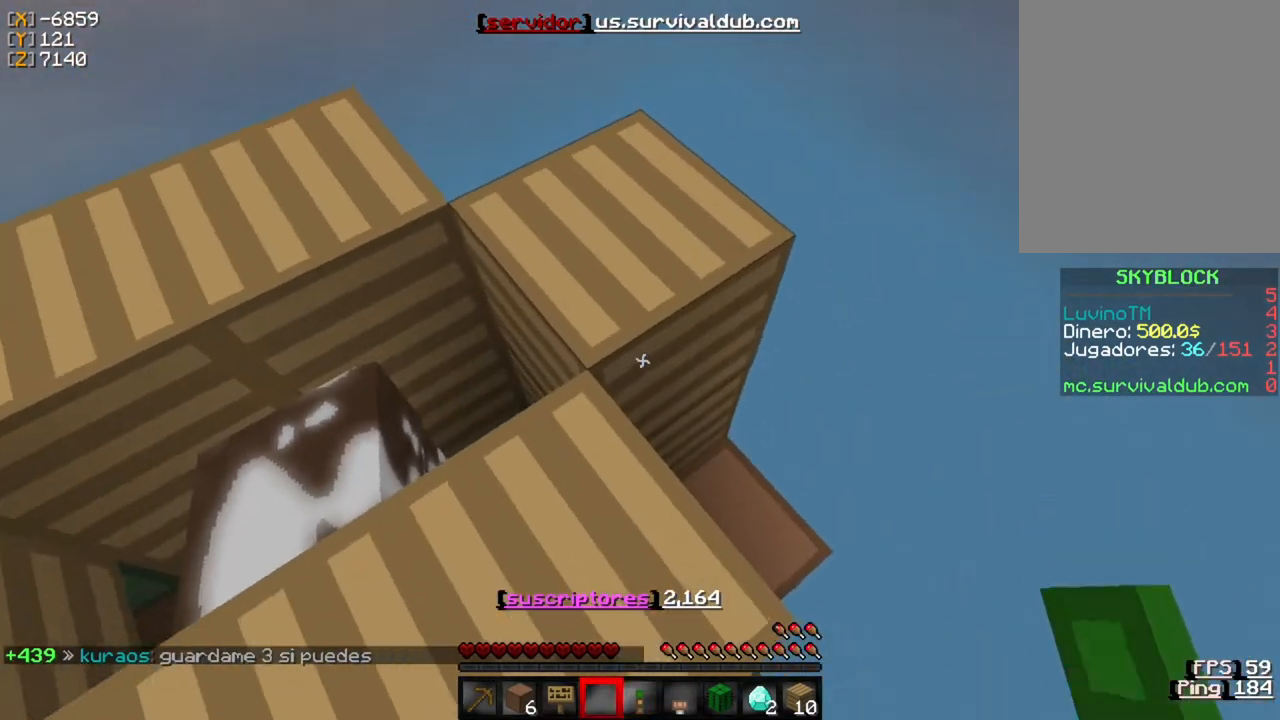
{"keys": [], "mouse": [], "events": []}
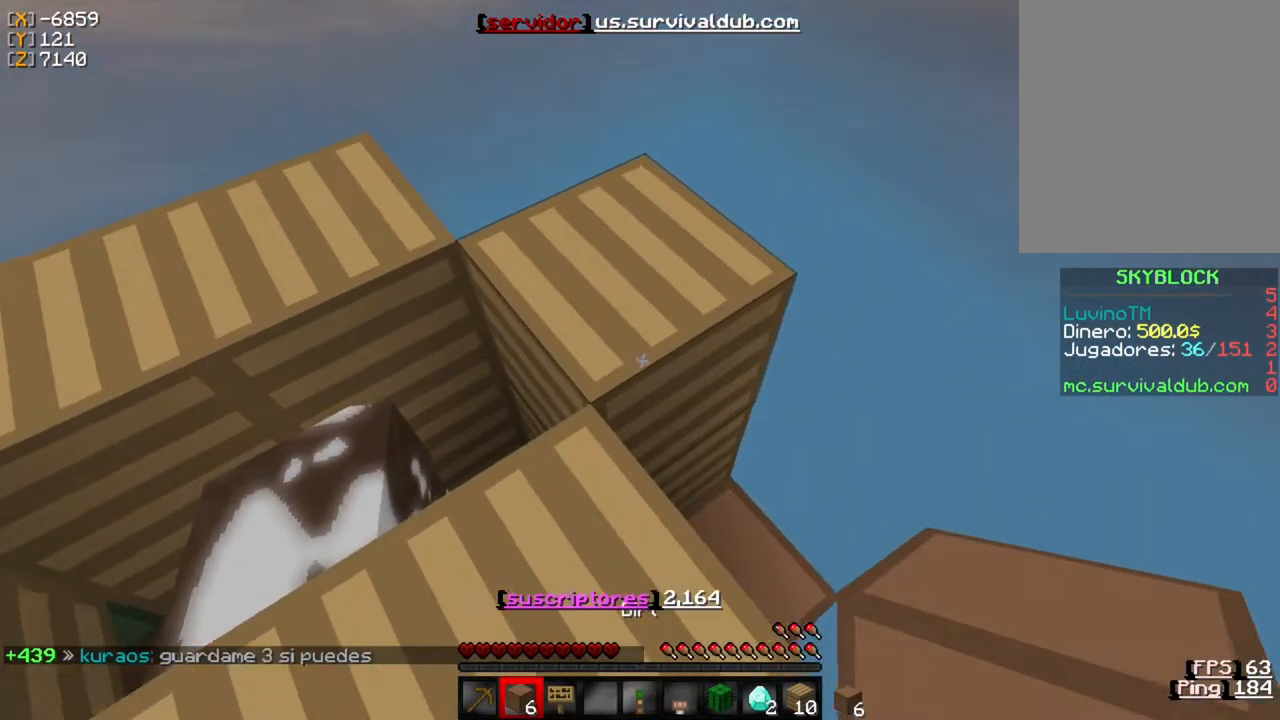
{"keys": [], "mouse": [], "events": []}
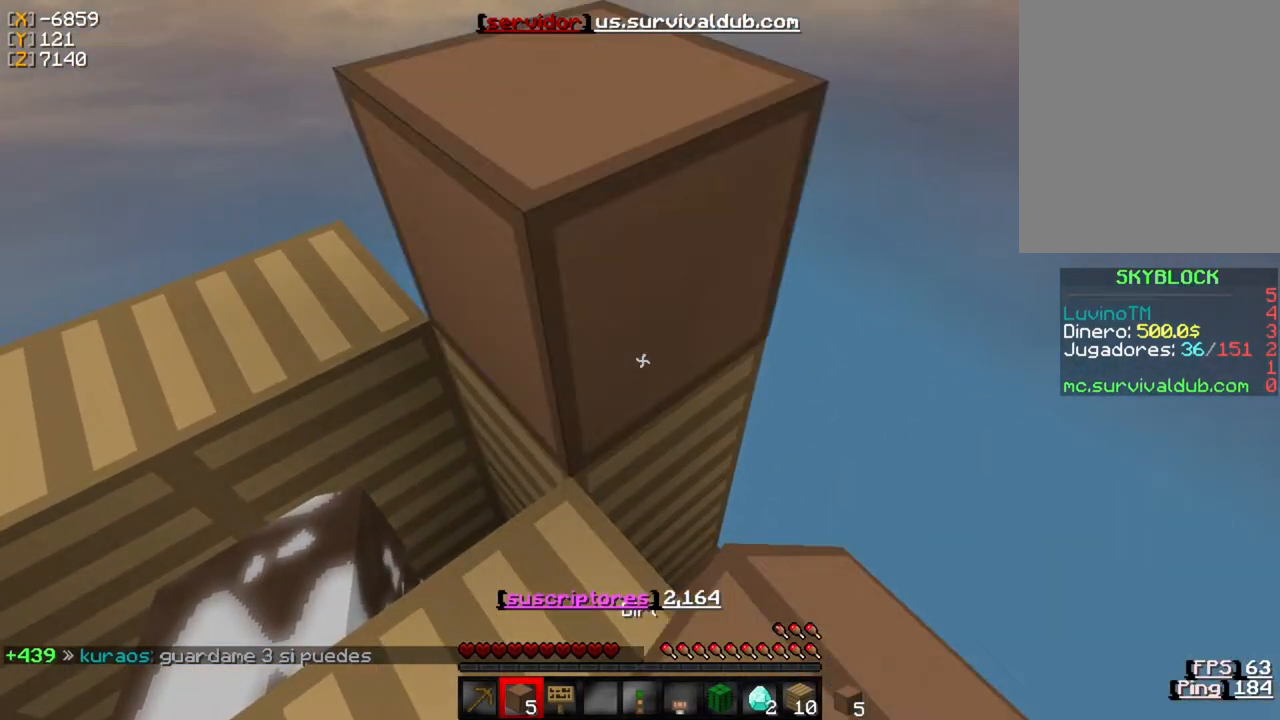
{"keys": [], "mouse": [], "events": []}
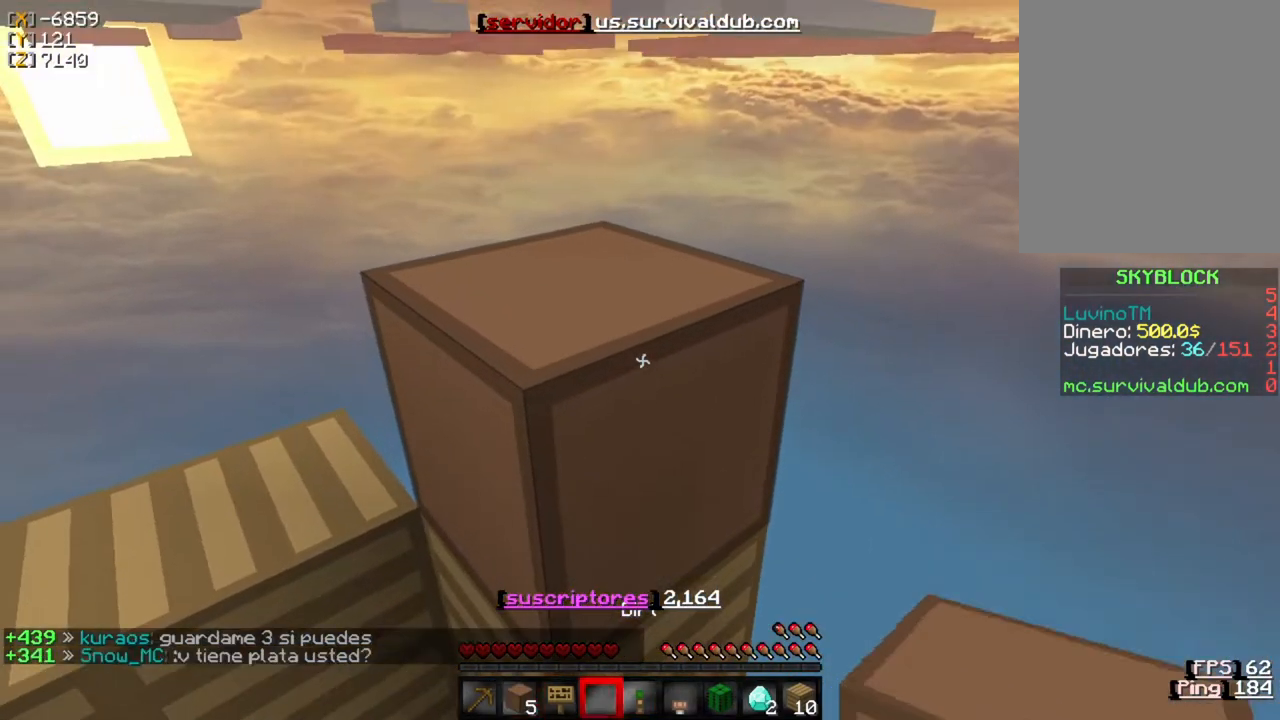
{"keys": [], "mouse": [], "events": []}
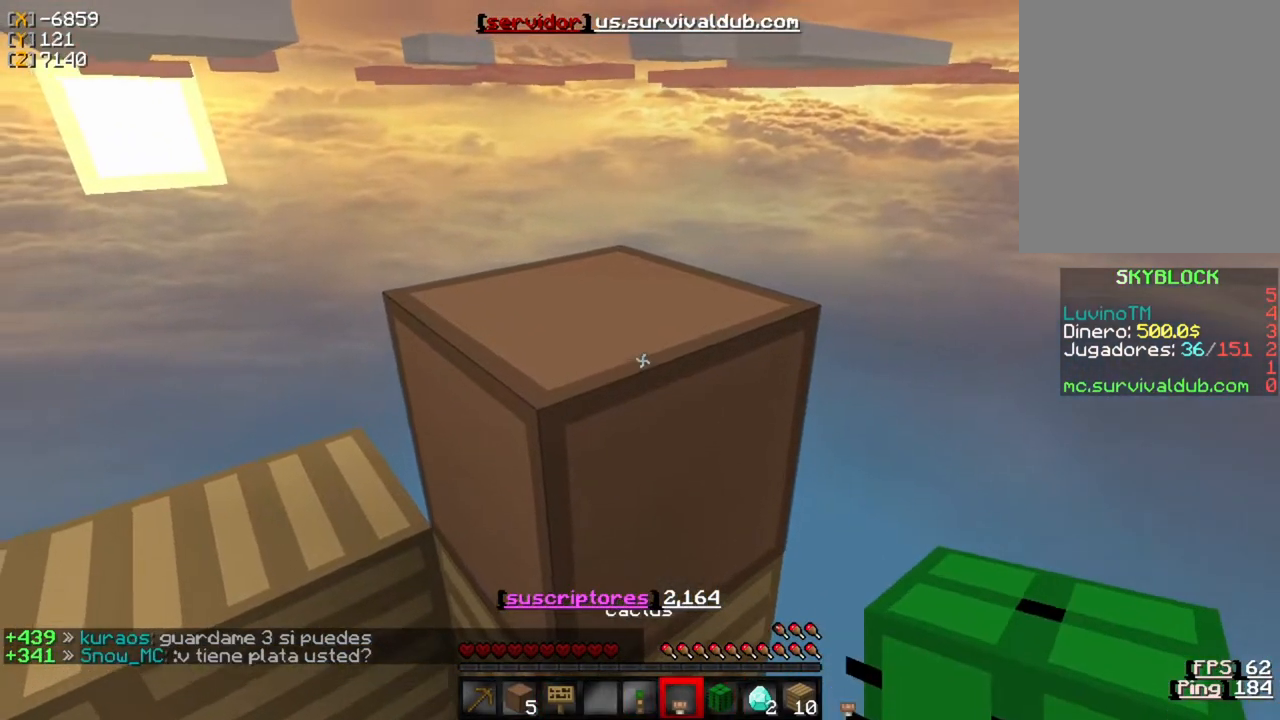
{"keys": [], "mouse": [], "events": []}
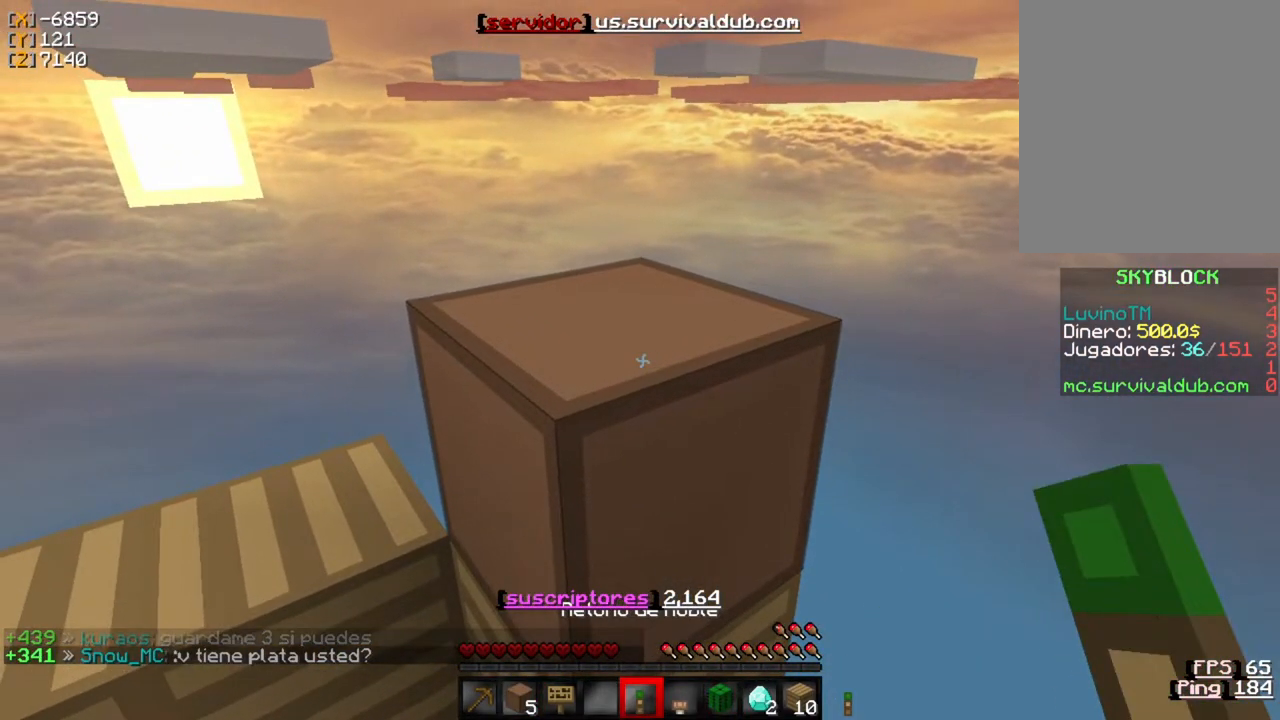
{"keys": [], "mouse": [], "events": [[83, "mouse_right", "down"], [150, "mouse_right", "up"]]}
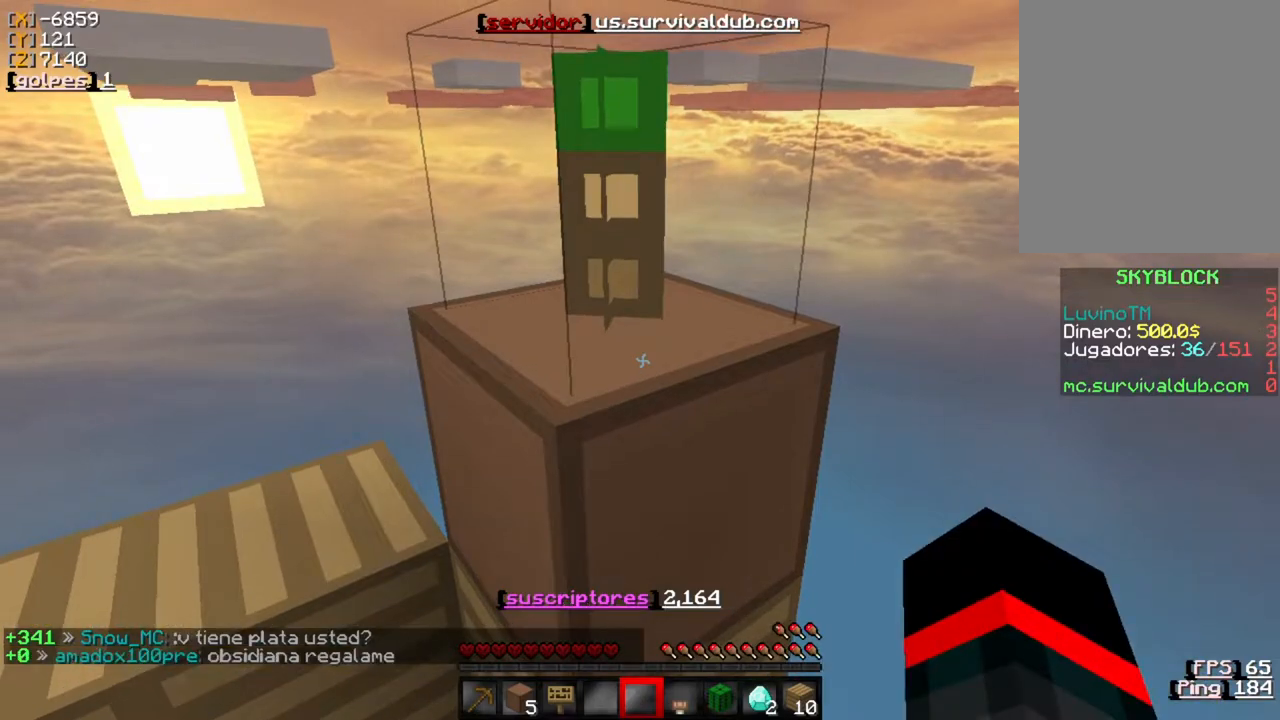
{"keys": [], "mouse": []}
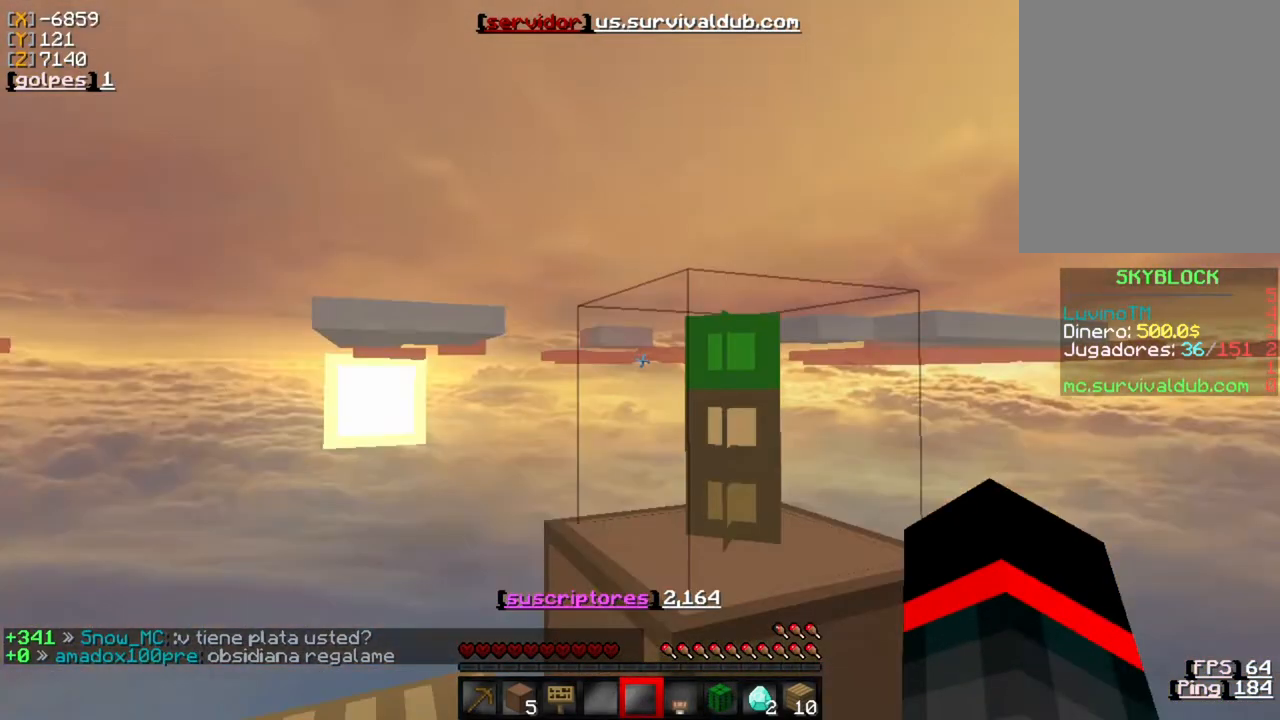
{"keys": [], "mouse": [], "events": []}
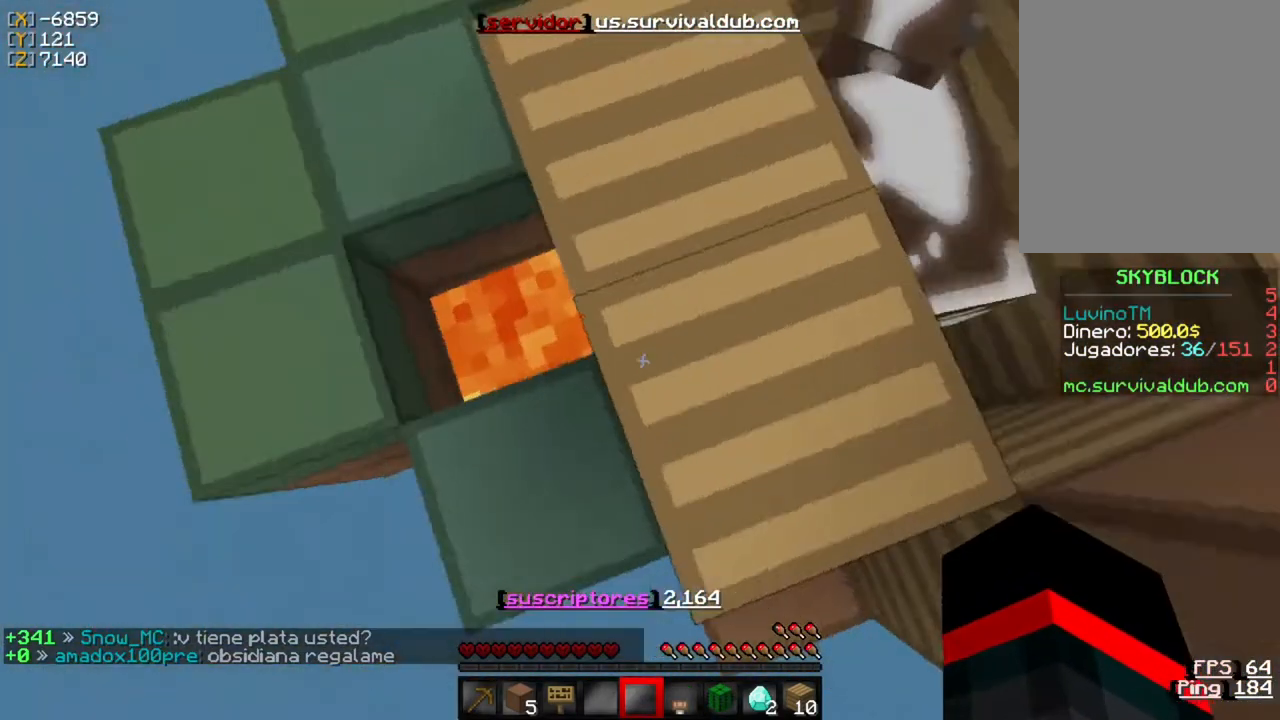
{"keys": ["w"], "mouse": [], "events": [[83, "w", "down"]]}
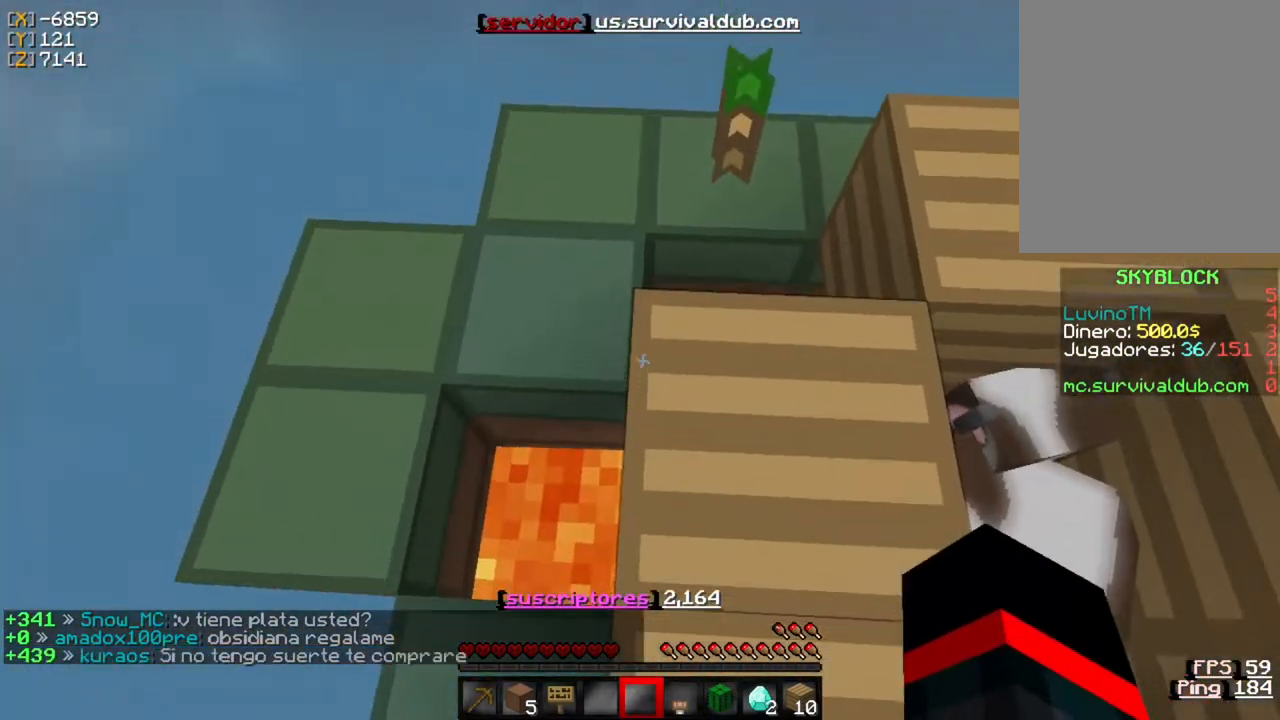
{"keys": ["w"], "mouse": [], "events": []}
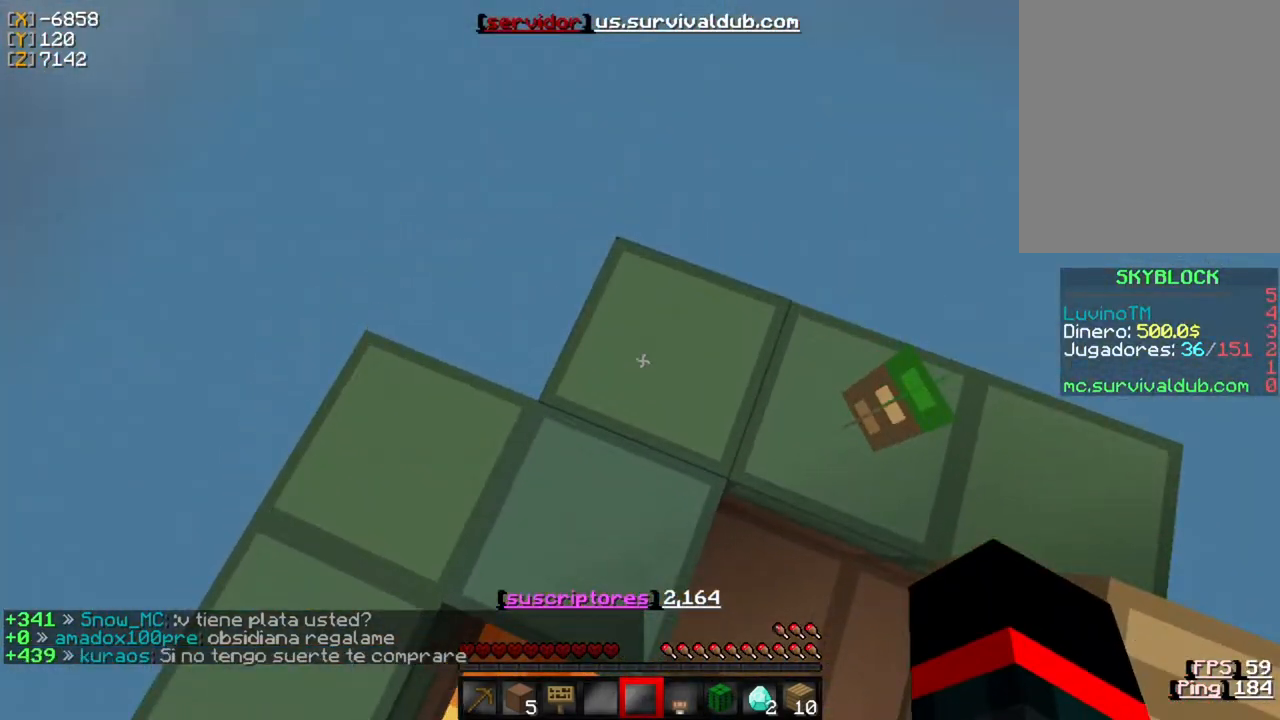
{"keys": ["s"], "mouse": [], "events": [[50, "w", "up"], [183, "s", "down"]]}
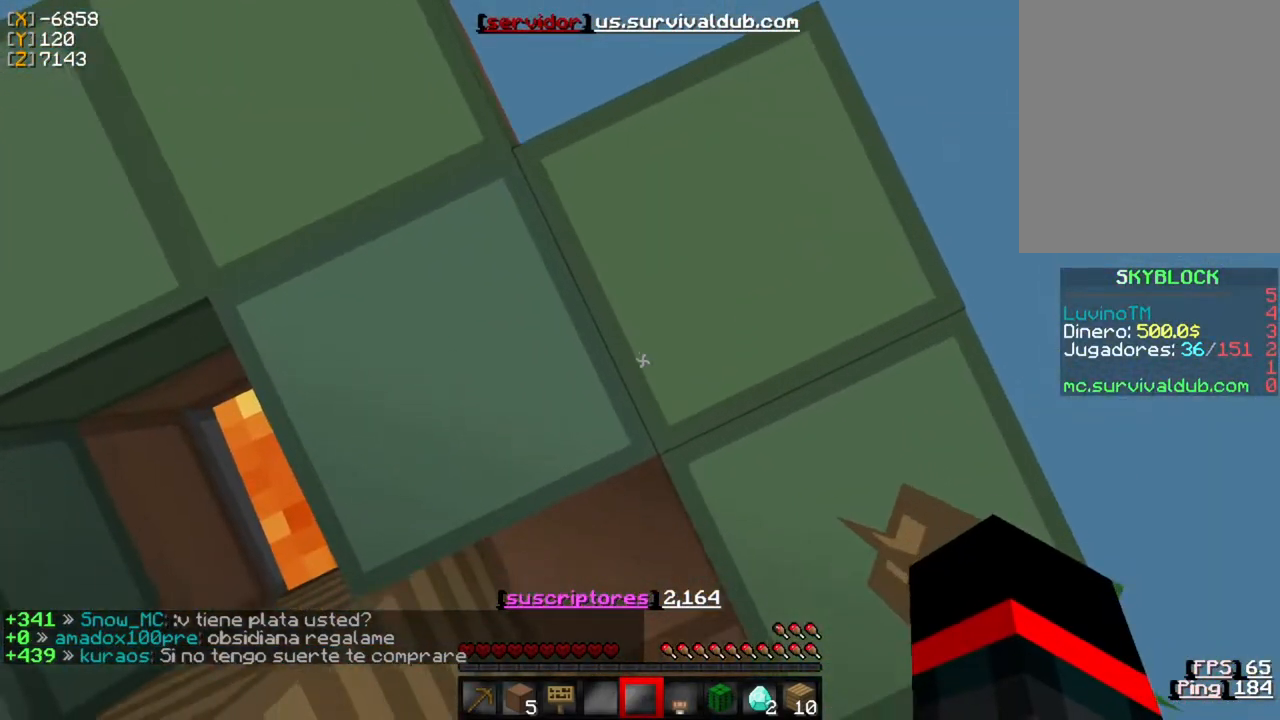
{"keys": ["a"], "mouse": [], "events": [[83, "s", "up"], [250, "a", "down"]]}
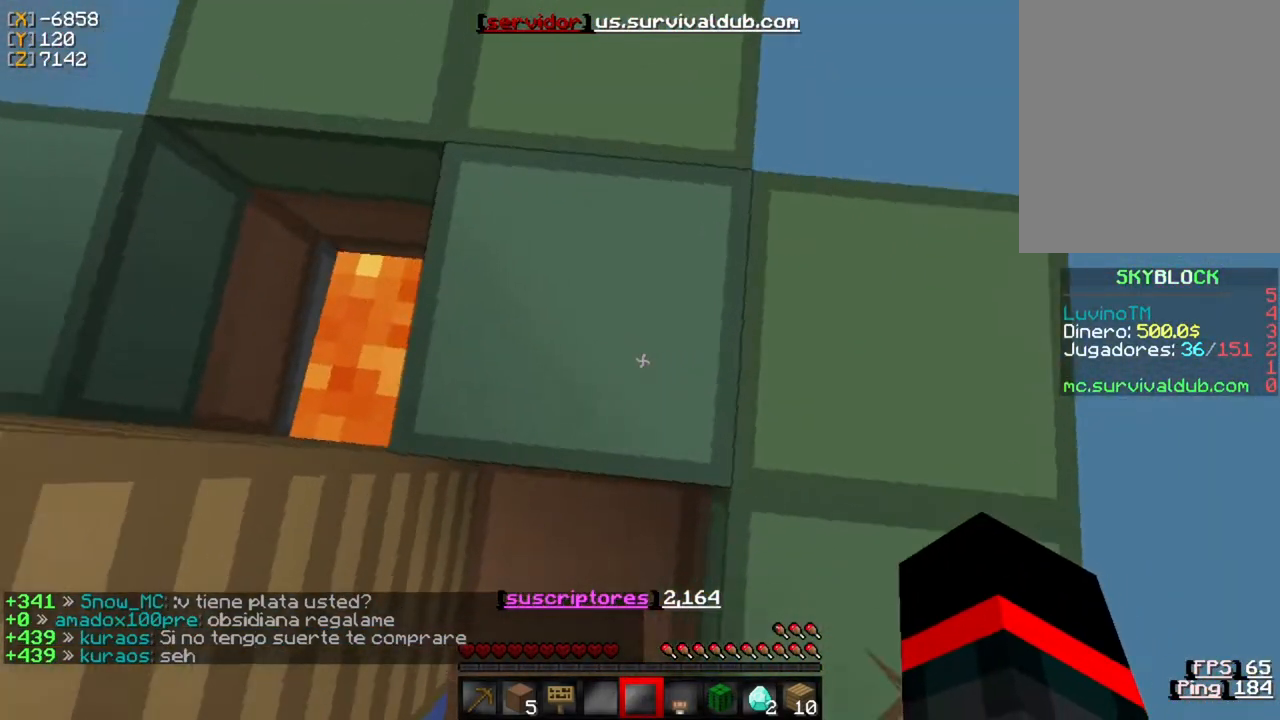
{"keys": ["w"], "mouse": [], "events": [[50, "a", "up"], [417, "w", "down"]]}
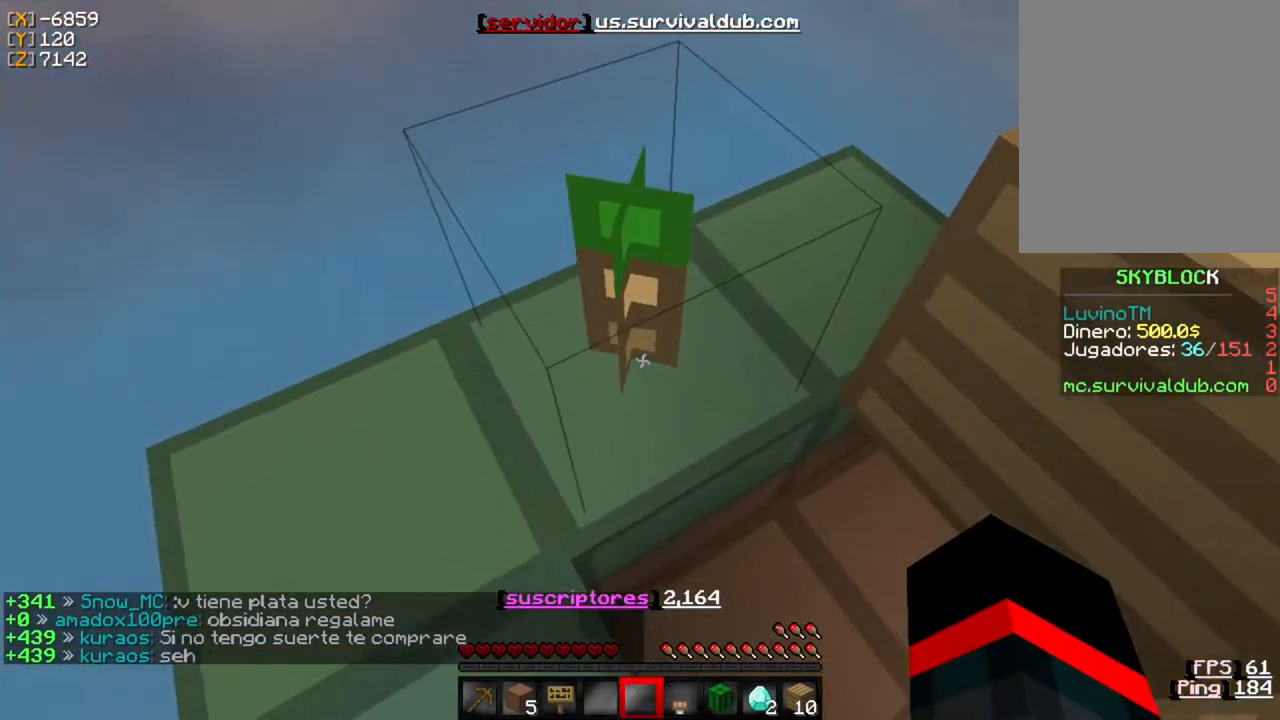
{"keys": [], "mouse": [], "events": [[50, "mouse_left", "down"], [150, "mouse_left", "up"], [450, "w", "up"]]}
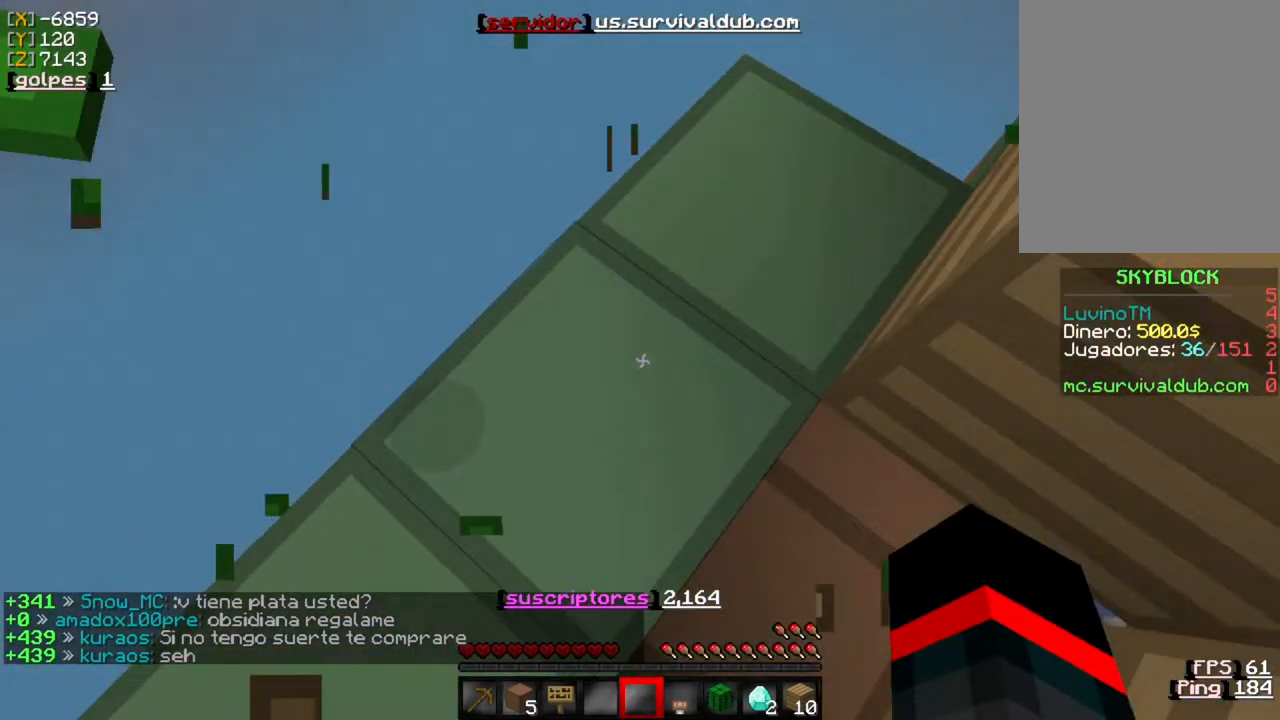
{"keys": [], "mouse": [], "events": [[117, "s", "down"], [283, "s", "up"]]}
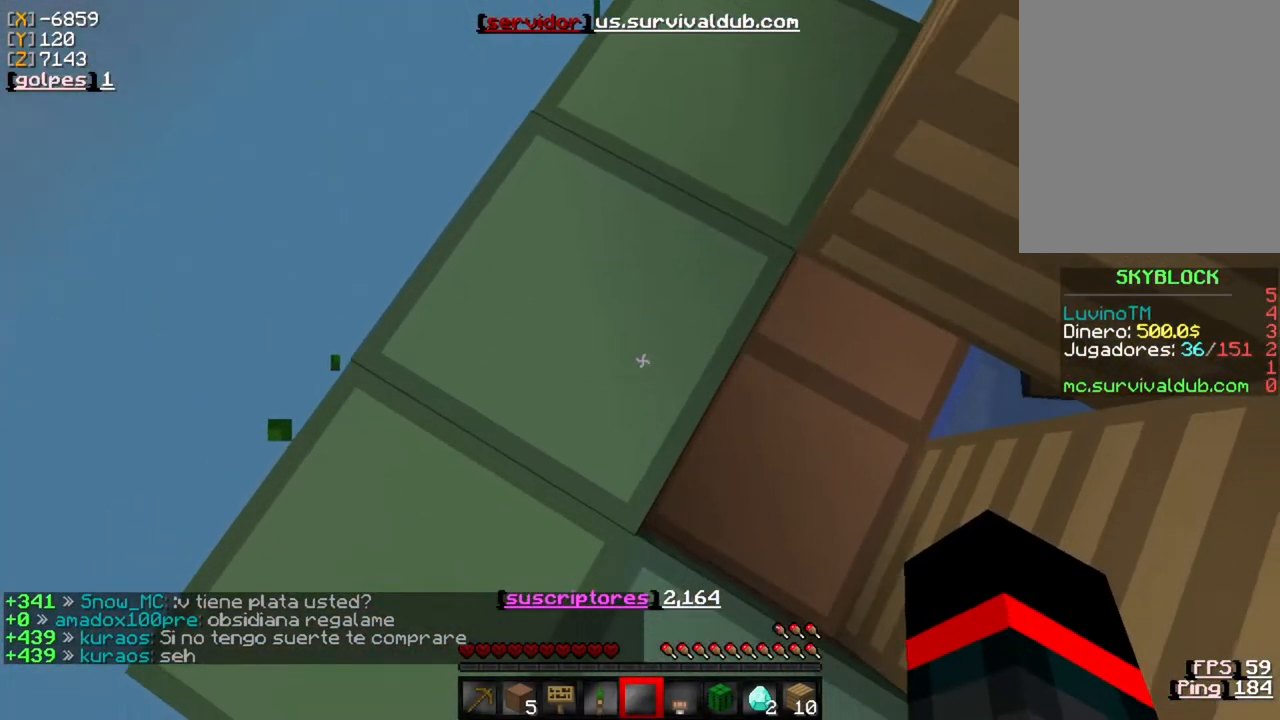
{"keys": [], "mouse": ["left"], "events": [[117, "mouse_left", "down"]]}
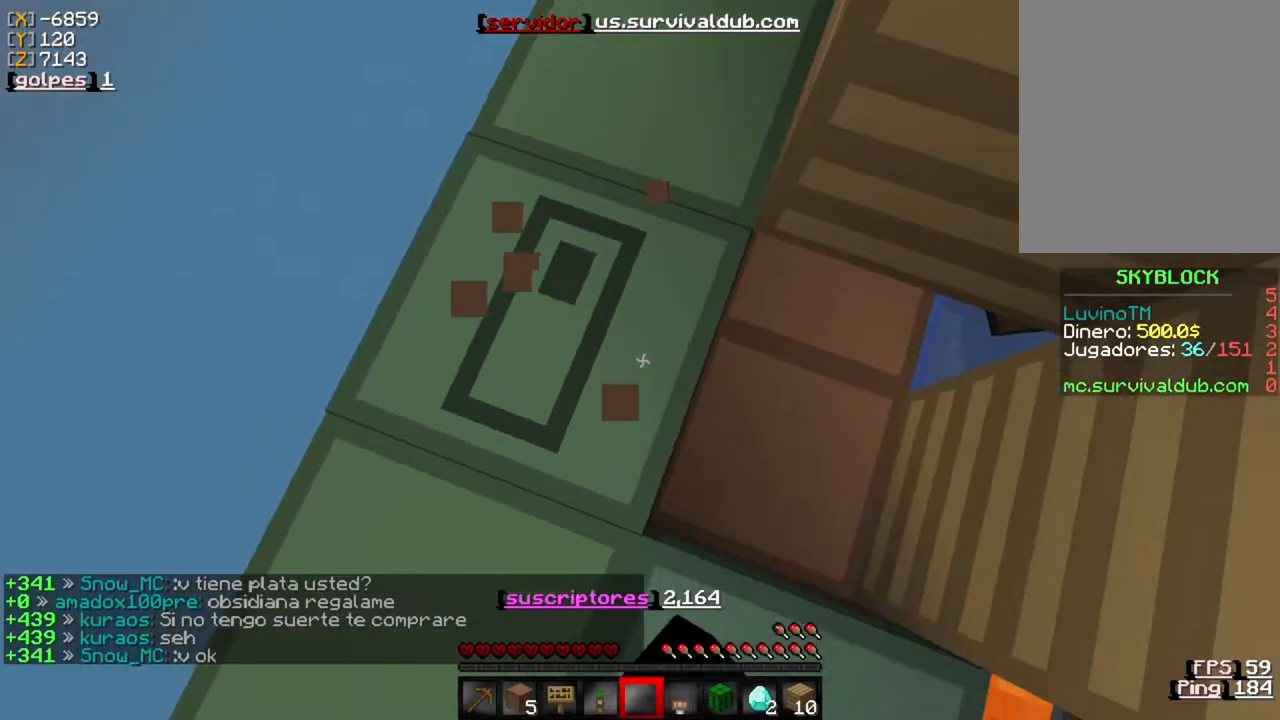
{"keys": [], "mouse": ["left"], "events": [[217, "d", "down"], [417, "d", "up"]]}
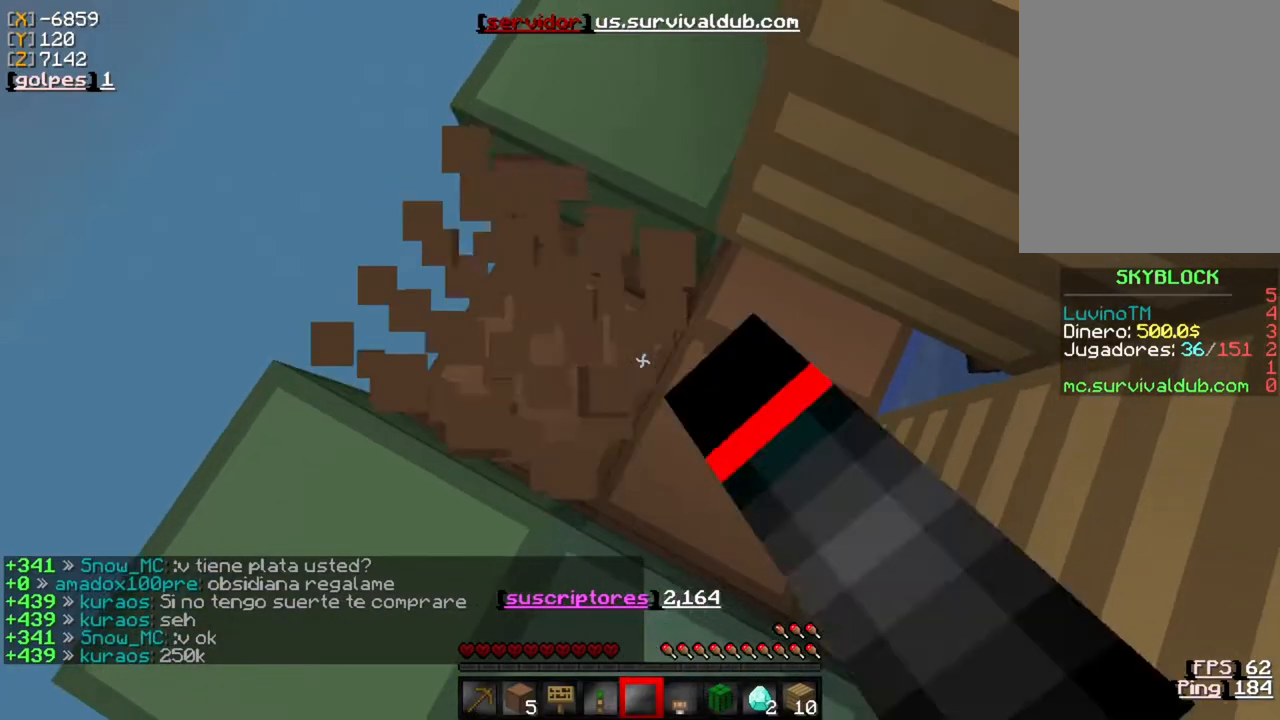
{"keys": ["w"], "mouse": [], "events": [[50, "mouse_left", "up"], [217, "d", "down"], [317, "d", "up"], [483, "w", "down"]]}
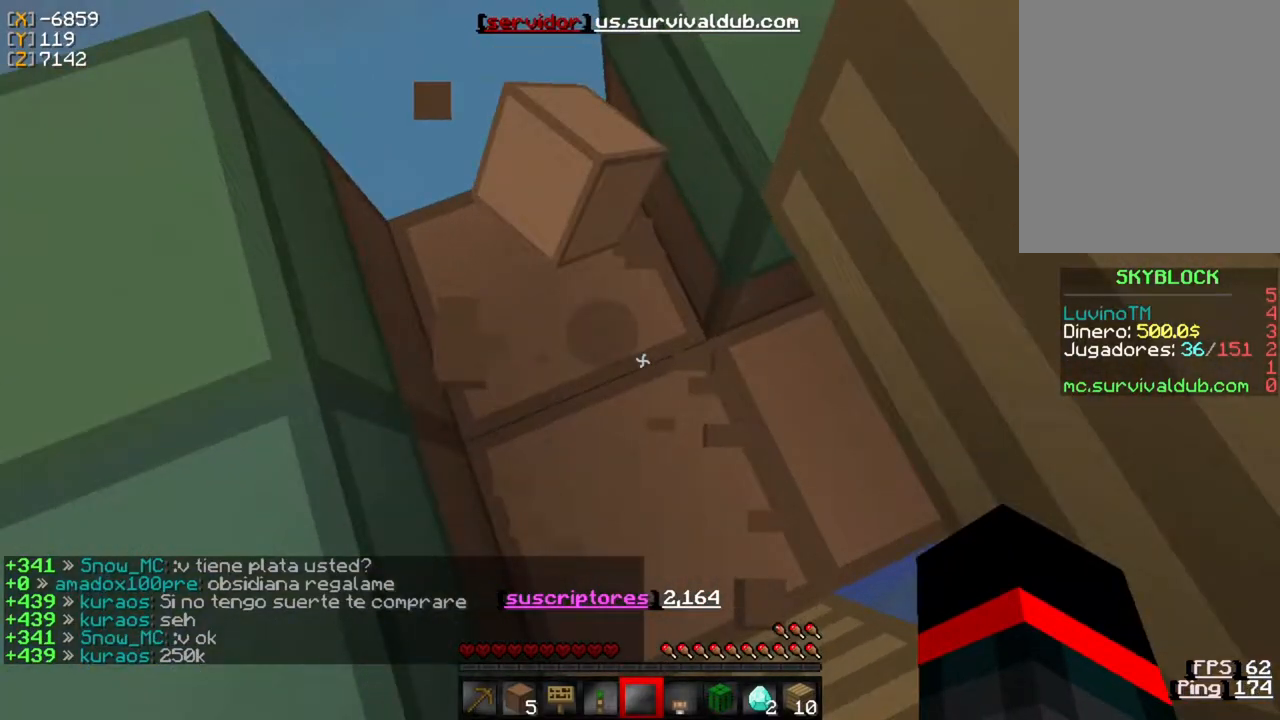
{"keys": ["w"], "mouse": ["left"], "events": [[417, "mouse_left", "down"]]}